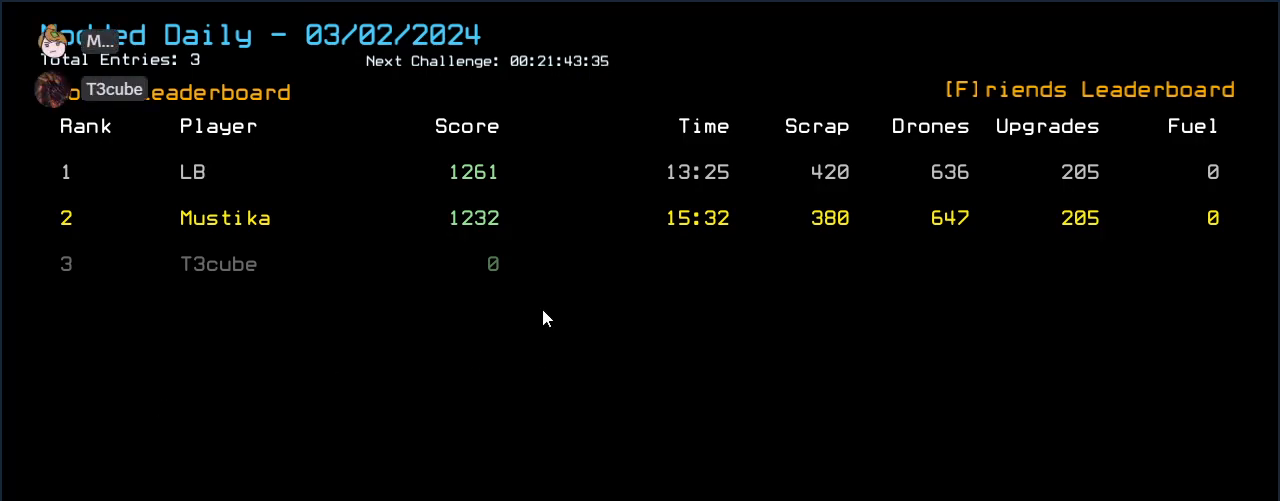
Gameplay with keyboard; each line is a JSON object with the keys held at the frame after it. "events" lists presses ("down") and releases ("up") of ".", "0", "1", "2", "3", "4", "5", "6", "7", "8", "9", "a", "b", "backspace", "c", "caps_lock", "comma", "ctrl_l", "ctrl_r", "d", "down", "e", "equals", "escape", "f", "g", "h", "i", "j", "k", "l", "left", "m", "minus", "n", "o", "p", "q", "quote", "r", "return", "right", "s", "semicolon", "shift_l", "shift_r", "space", "t", "tab", "tilde", "u", "up", "v", "w", "x", "y" and "z" between this image and that frame as [ms after this image, input, new state], when the widget could be followed in between. No other keys are recorded. Mouse input is not recorded.
{"keys": [], "events": [[100, "r", "down"], [160, "r", "up"]]}
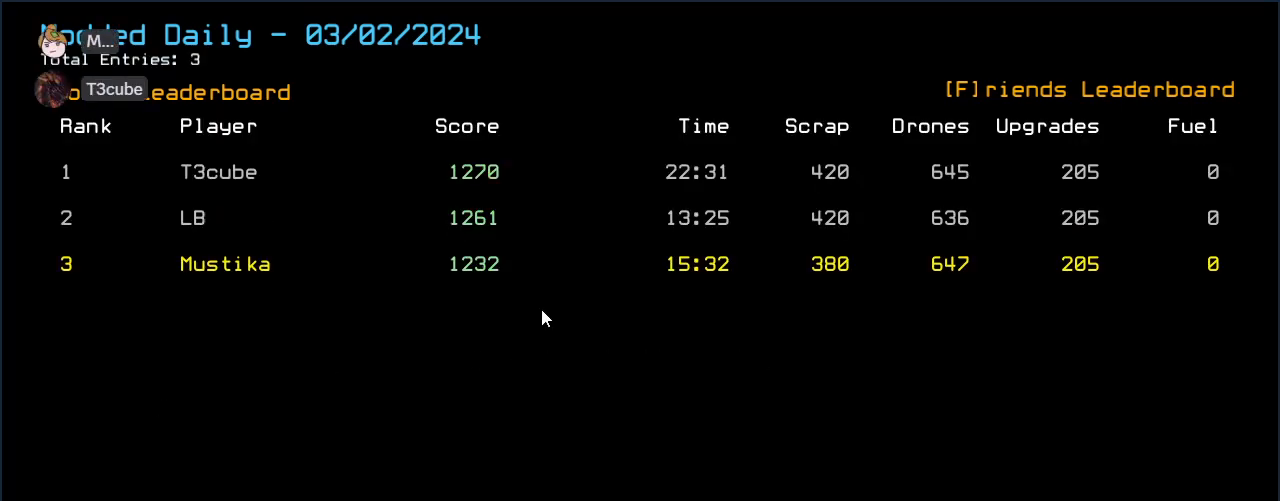
{"keys": [], "events": []}
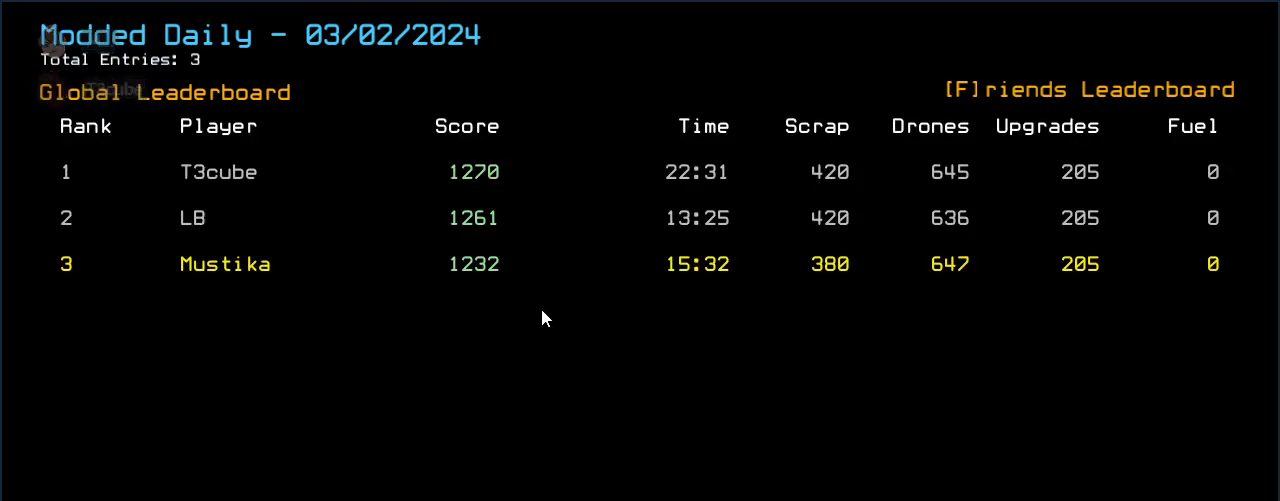
{"keys": [], "events": []}
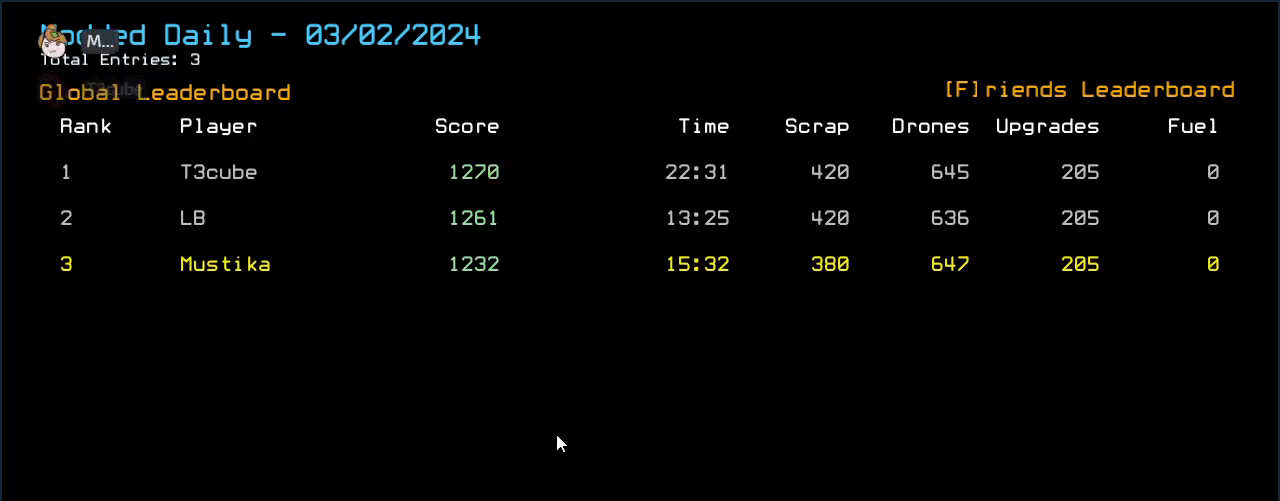
{"keys": [], "events": []}
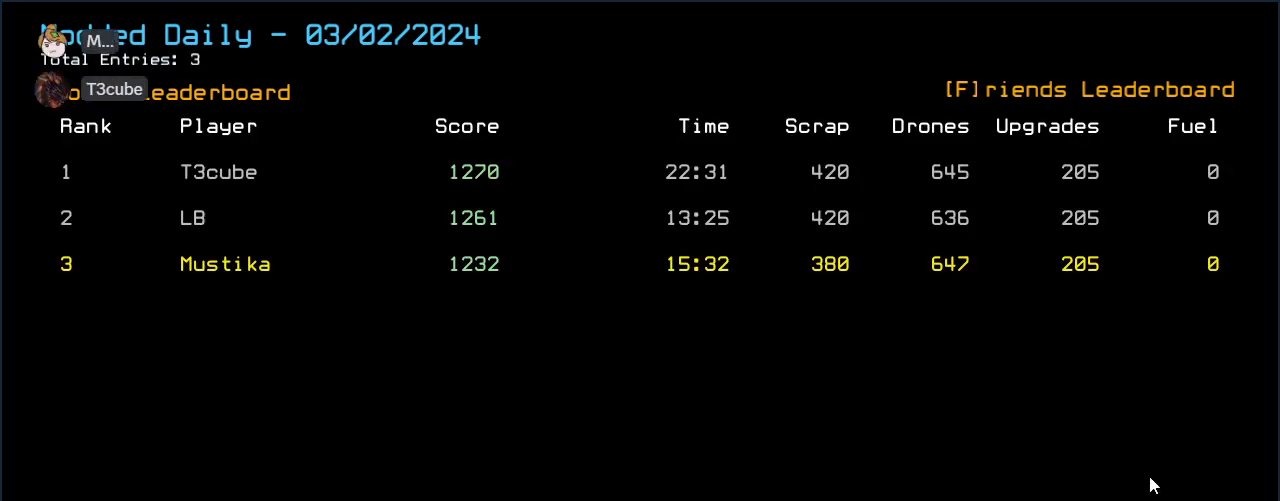
{"keys": [], "events": []}
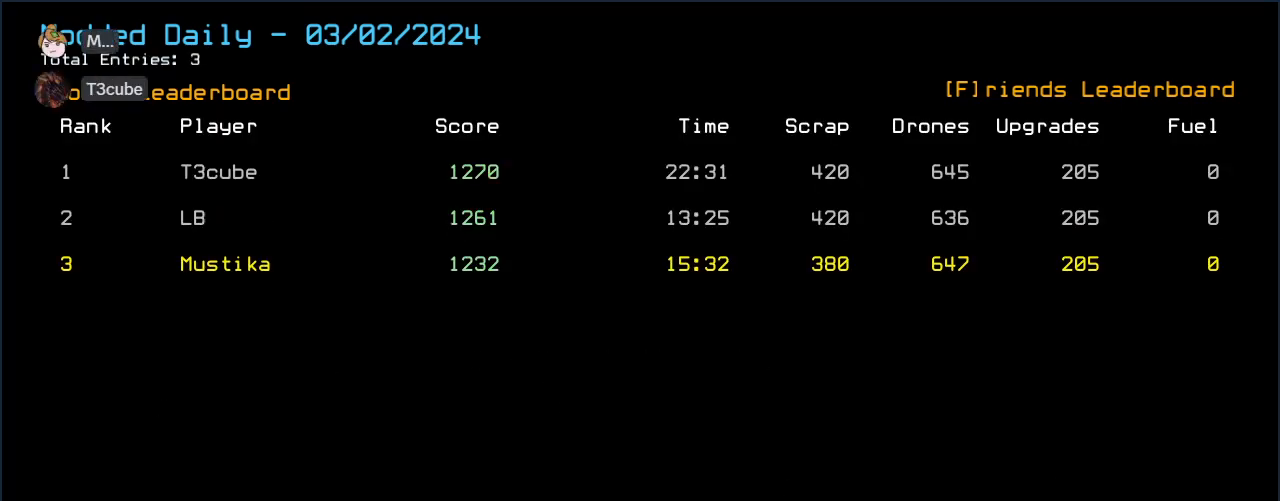
{"keys": [], "events": []}
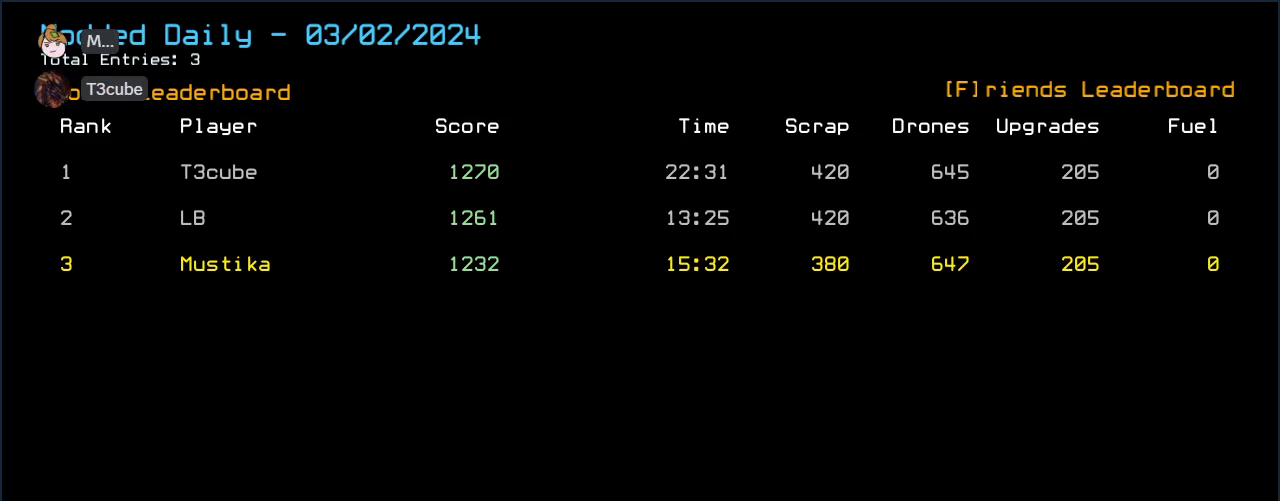
{"keys": [], "events": []}
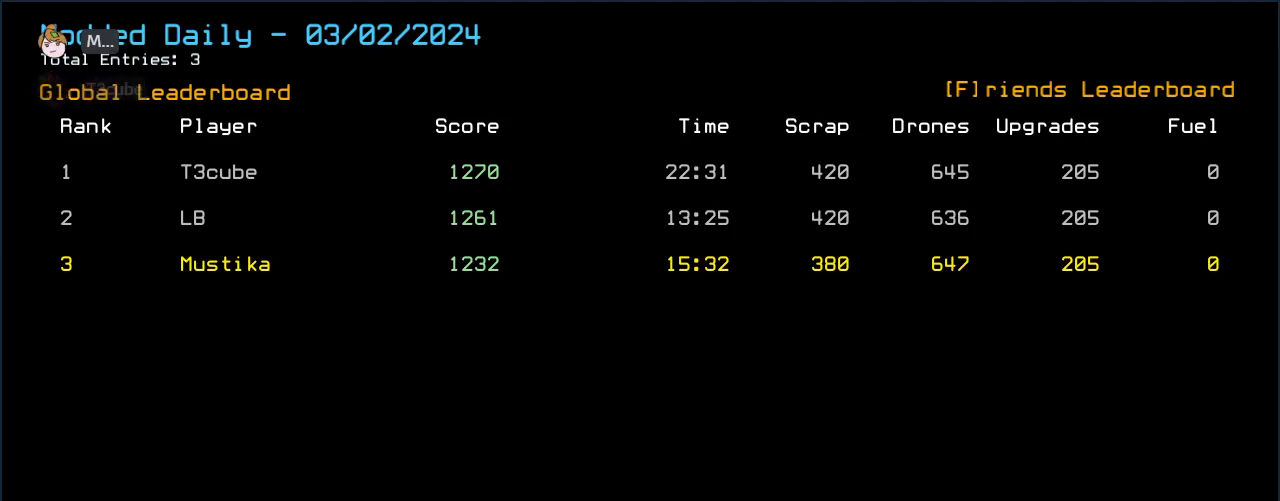
{"keys": ["s", "shift_l"], "events": [[340, "shift_l", "down"], [420, "s", "down"]]}
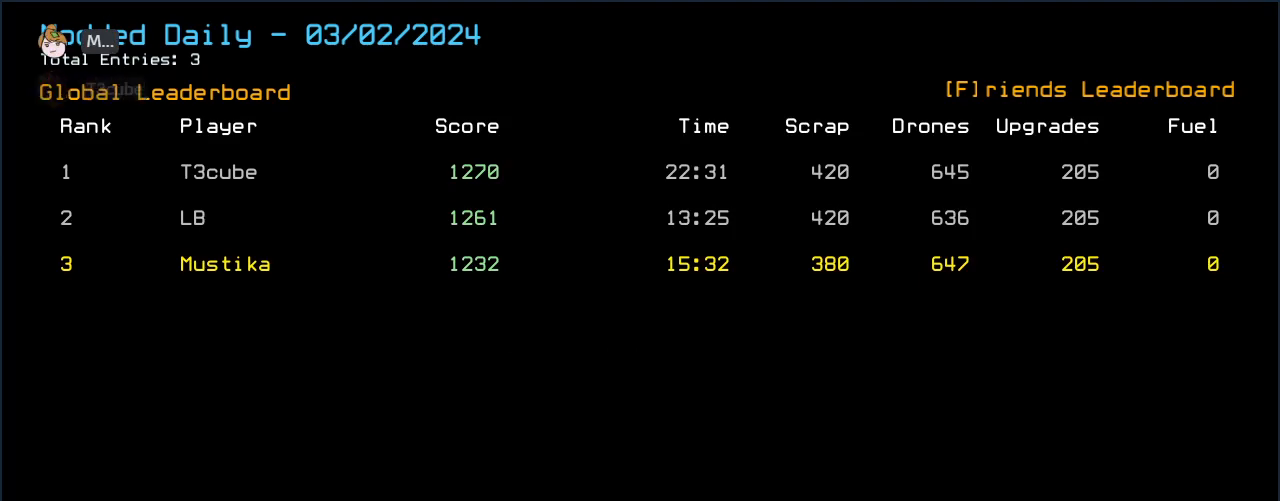
{"keys": [], "events": [[20, "s", "up"], [40, "shift_l", "up"]]}